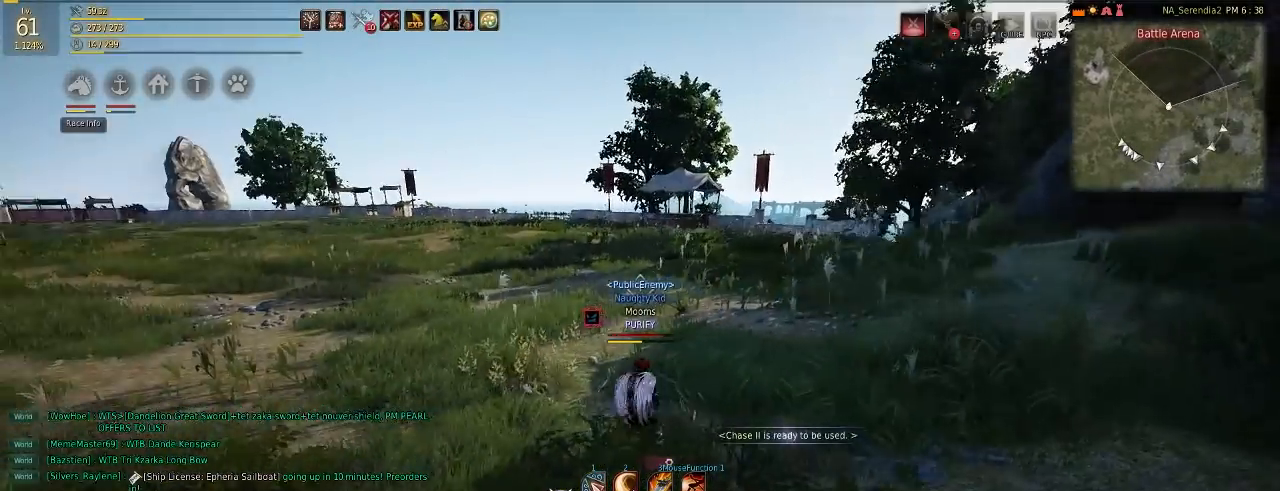
Gameplay with keyboard and mouse; each line is a JSON object with the keys and mouse buttons held at the frame after it. "events" lists presses ("down") and releases ("up") of "a", "c", "d", "e", "f", "q", "s", "shift", "space", "tab", "w", "mouse_left" and "mouse_right" between this image and that frame as [ms after this image, input, new state], when the widget could be followed in between. "mouse_left", "mouse_right" = the "left", "right" buttons of the "mouse" list. No other keys are recorded. Mouse movement is not recorded.
{"keys": [], "mouse": [], "events": [[150, "w", "down"], [184, "mouse_right", "down"], [334, "mouse_right", "up"], [384, "w", "up"]]}
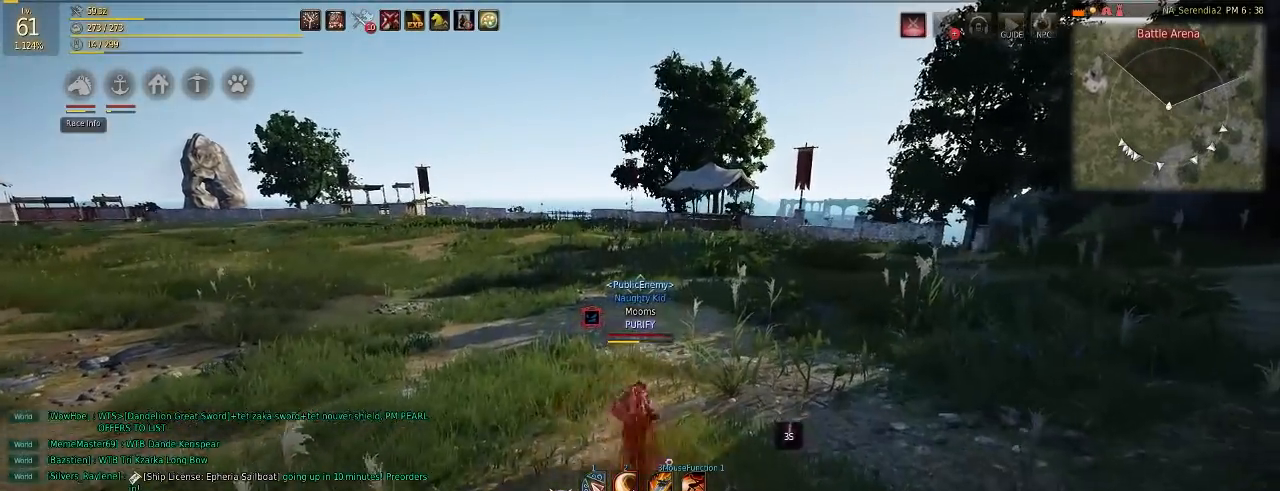
{"keys": [], "mouse": [], "events": [[250, "w", "down"], [267, "mouse_right", "down"], [417, "mouse_right", "up"], [467, "w", "up"]]}
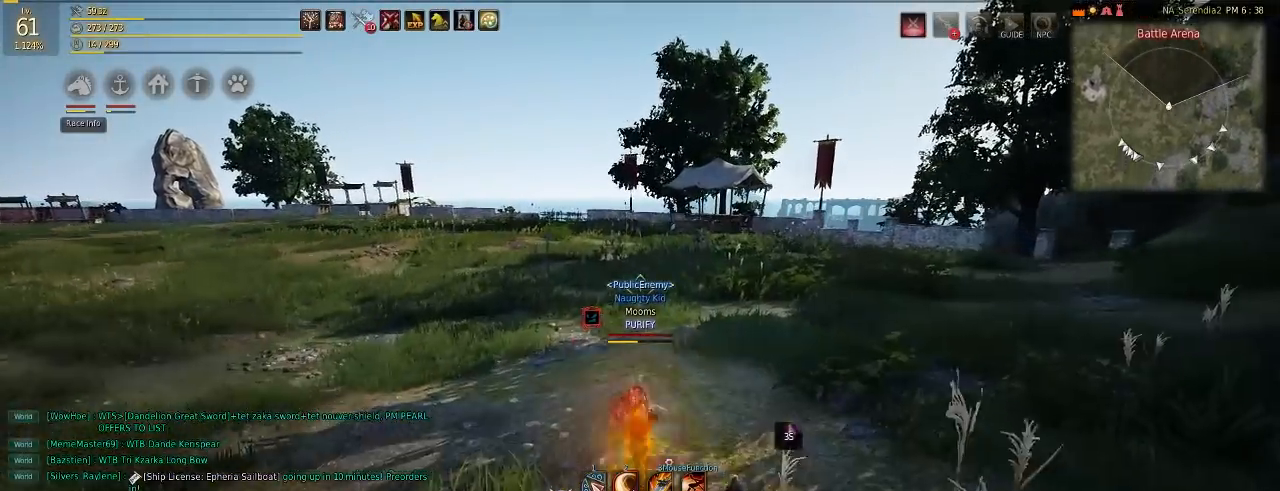
{"keys": ["w"], "mouse": [], "events": [[367, "w", "down"], [384, "mouse_right", "down"], [467, "mouse_right", "up"]]}
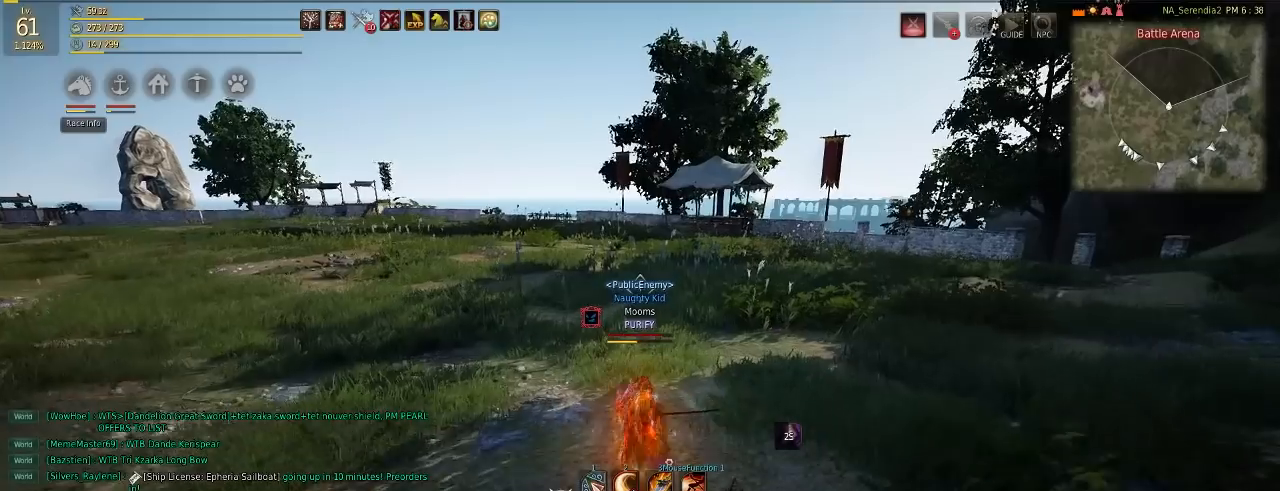
{"keys": [], "mouse": [], "events": [[16, "w", "up"], [33, "mouse_left", "down"], [150, "mouse_left", "up"]]}
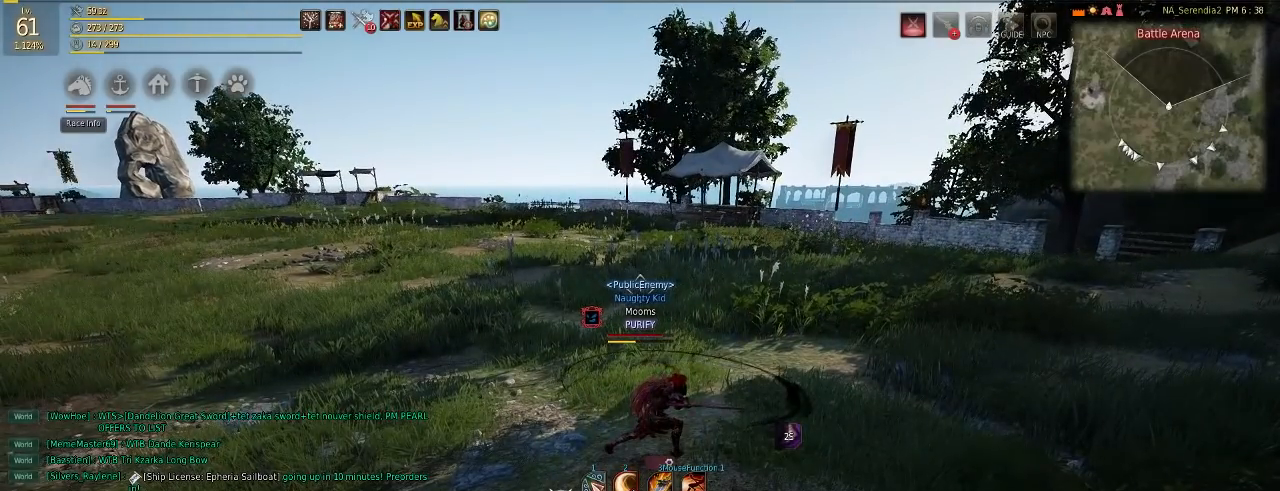
{"keys": [], "mouse": [], "events": []}
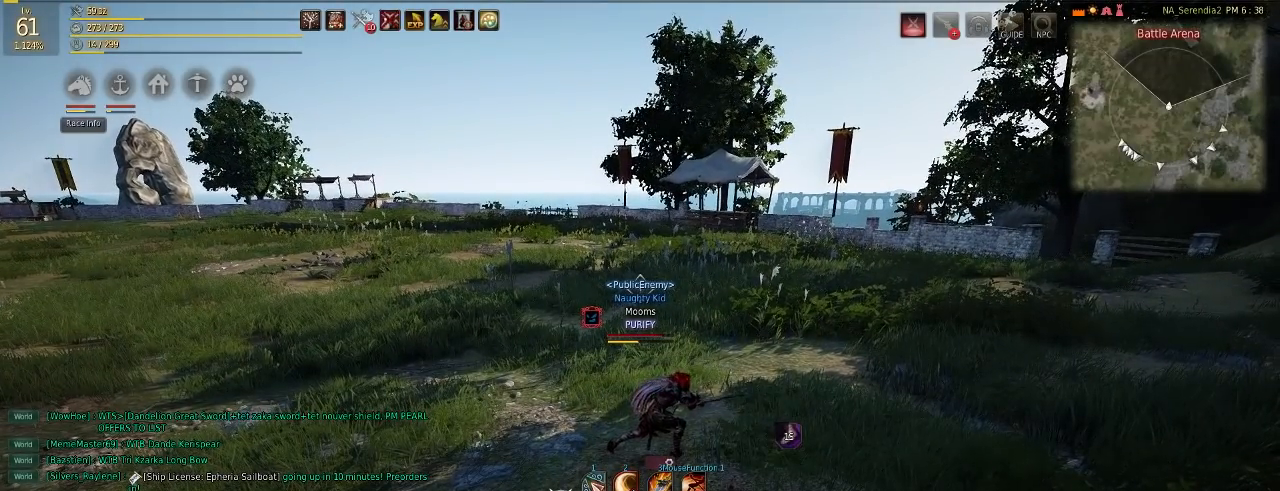
{"keys": ["q"], "mouse": [], "events": [[484, "q", "down"]]}
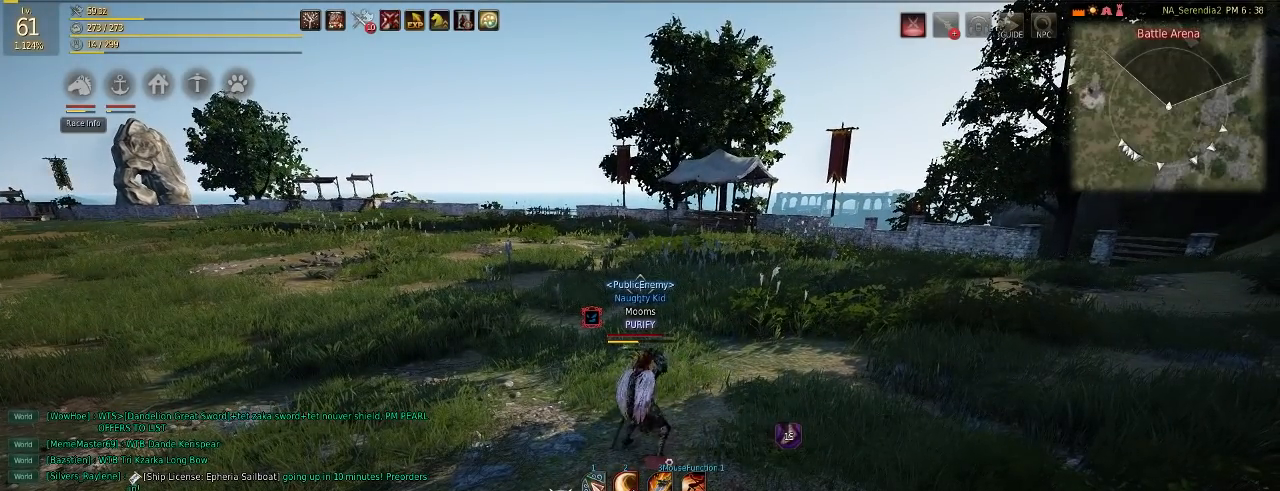
{"keys": ["q"], "mouse": [], "events": []}
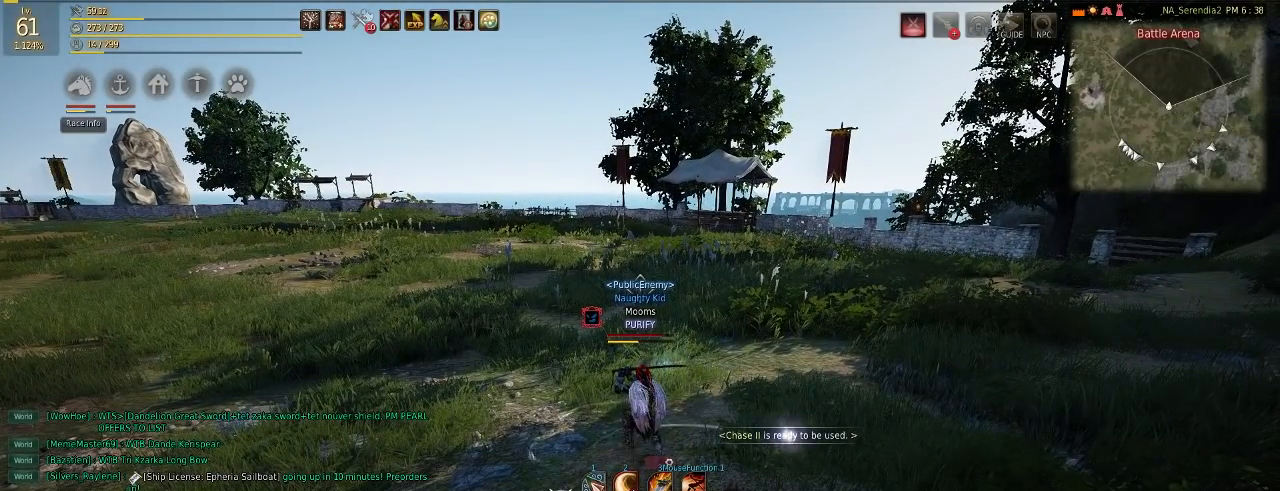
{"keys": ["q"], "mouse": [], "events": []}
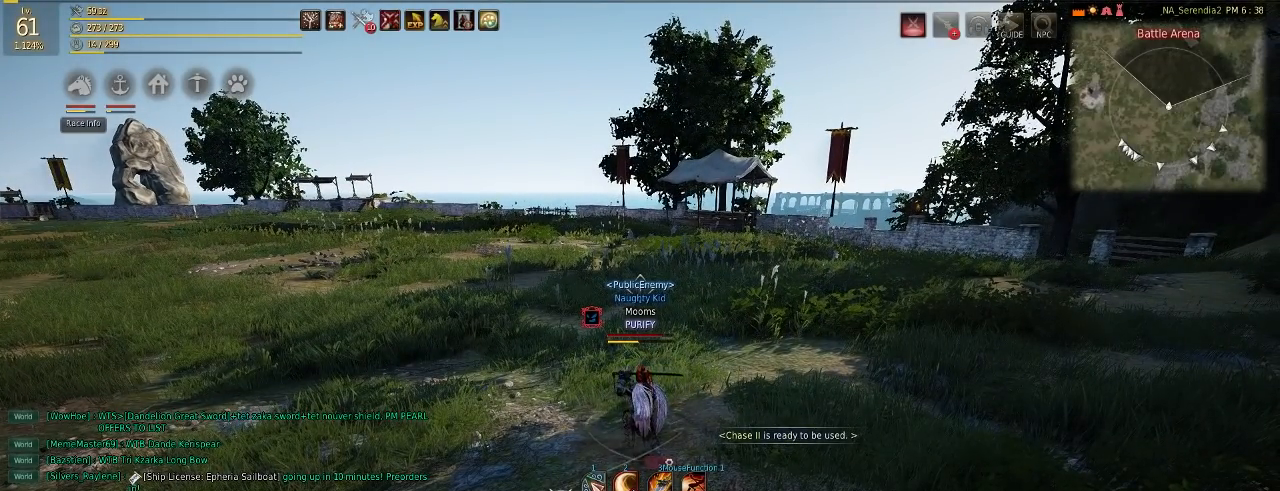
{"keys": ["q"], "mouse": [], "events": []}
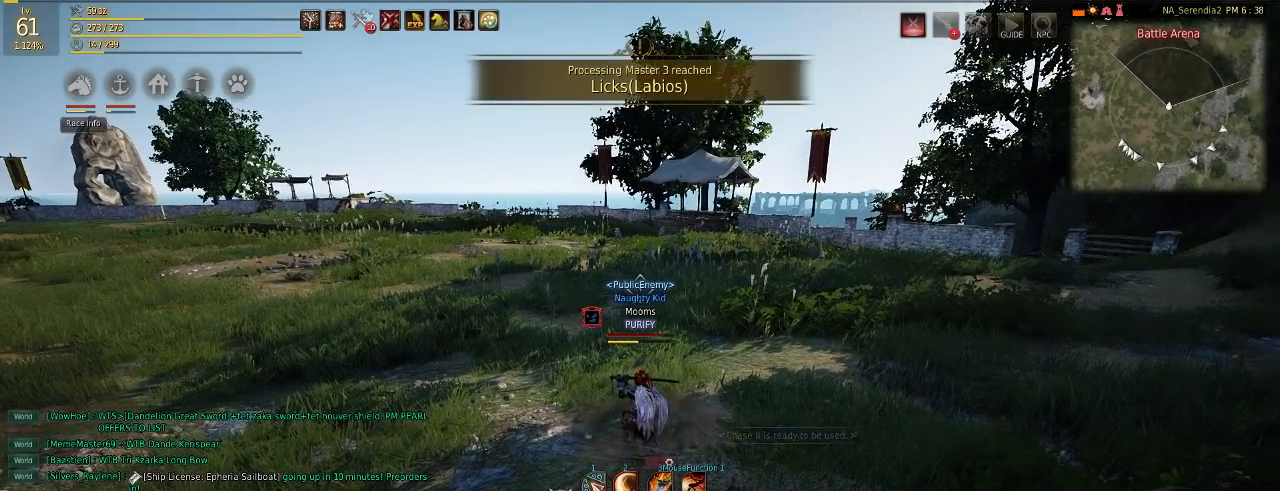
{"keys": ["q"], "mouse": [], "events": []}
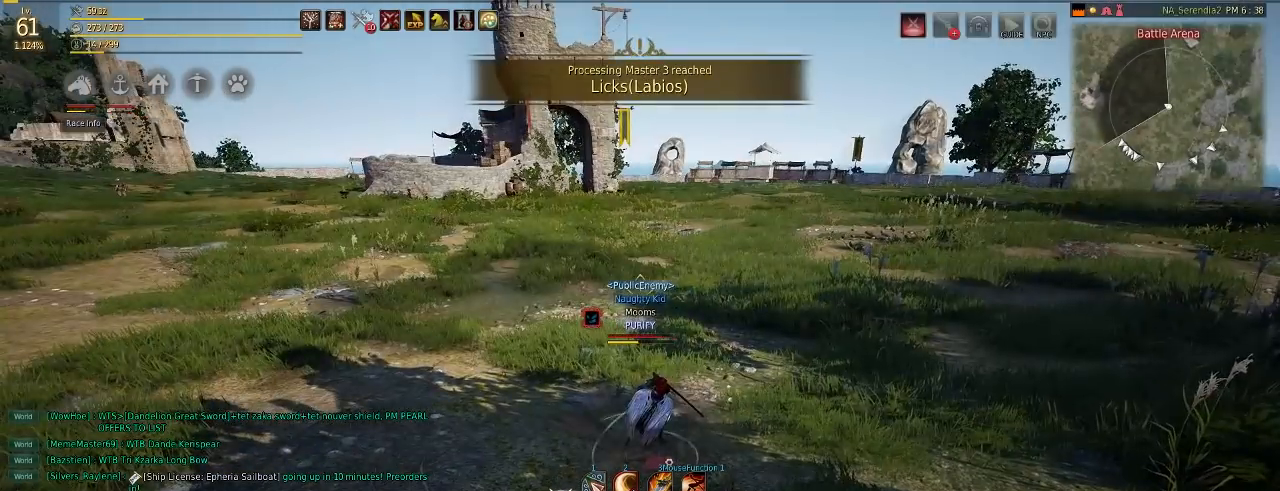
{"keys": ["q"], "mouse": [], "events": []}
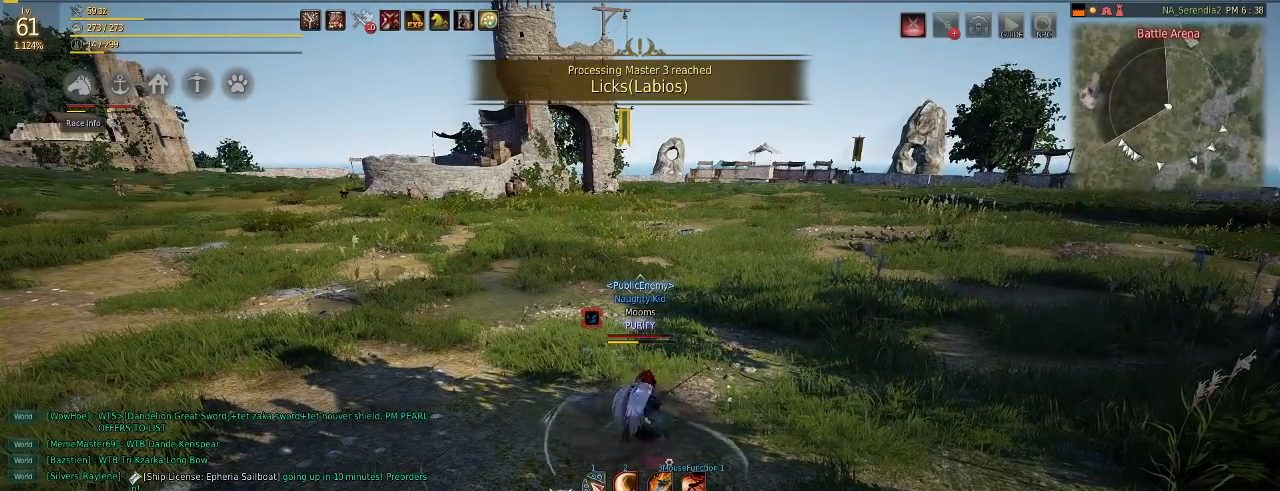
{"keys": ["q"], "mouse": [], "events": []}
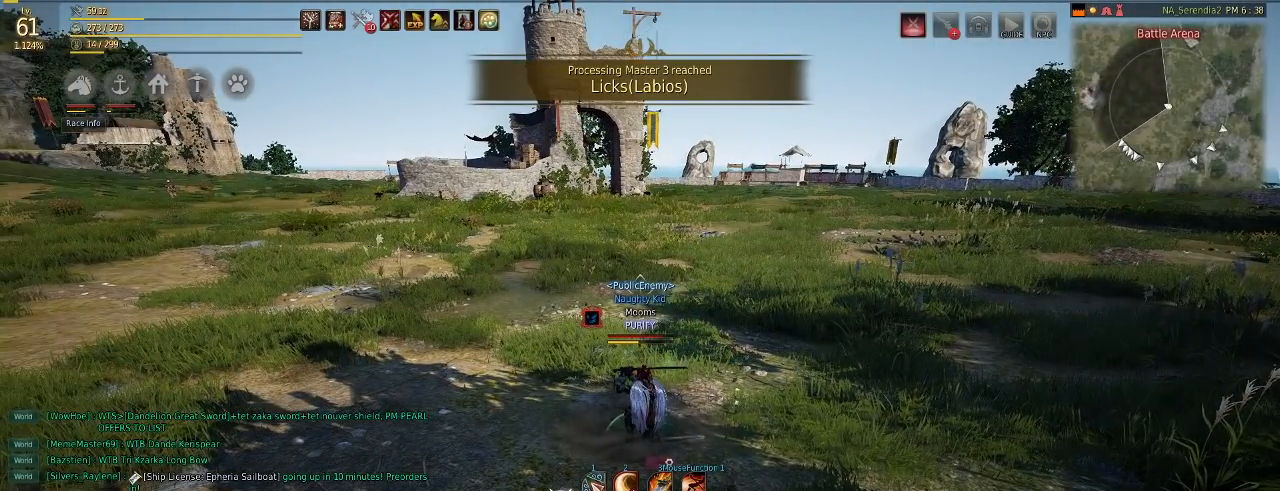
{"keys": ["w"], "mouse": [], "events": [[467, "q", "up"], [500, "w", "down"]]}
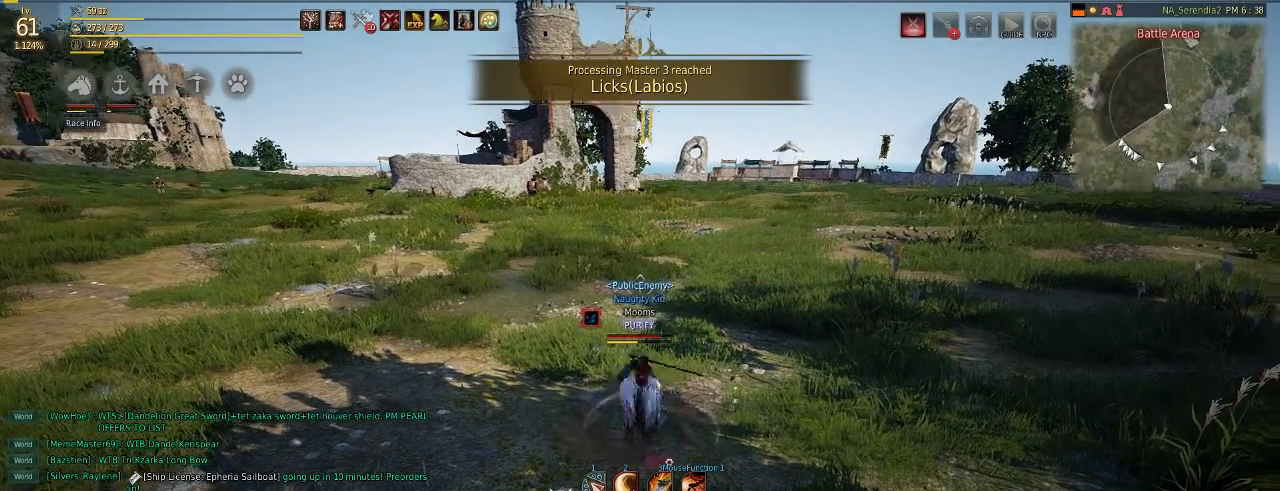
{"keys": [], "mouse": [], "events": [[167, "w", "up"]]}
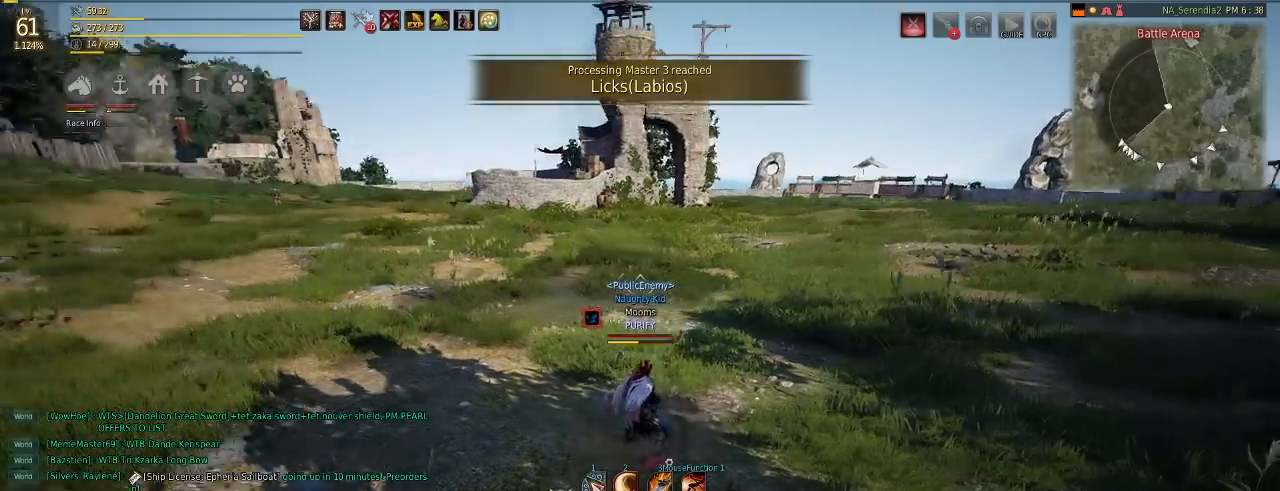
{"keys": [], "mouse": [], "events": [[200, "w", "down"], [300, "w", "up"]]}
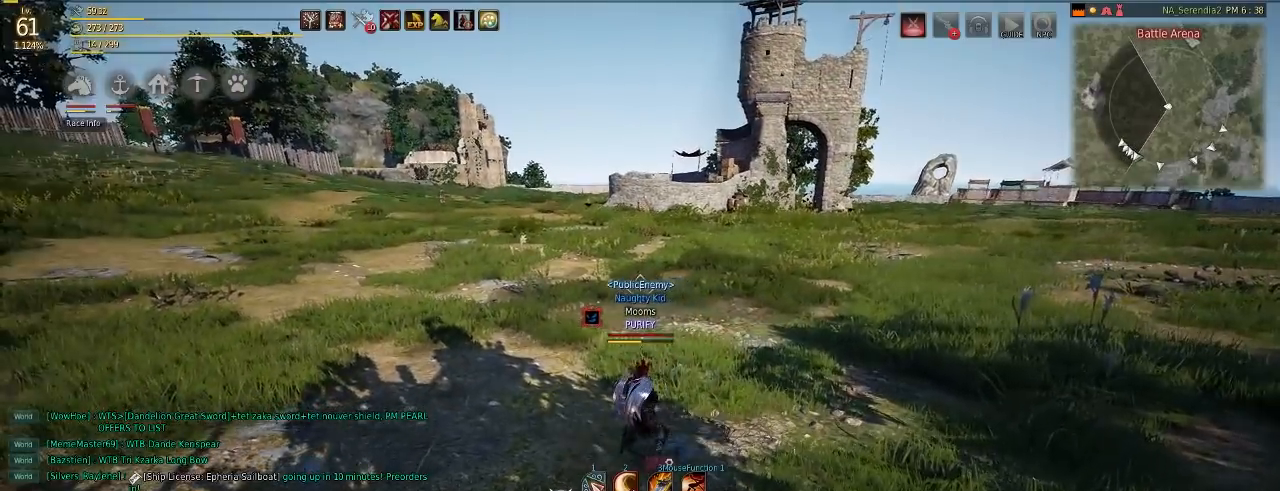
{"keys": [], "mouse": [], "events": []}
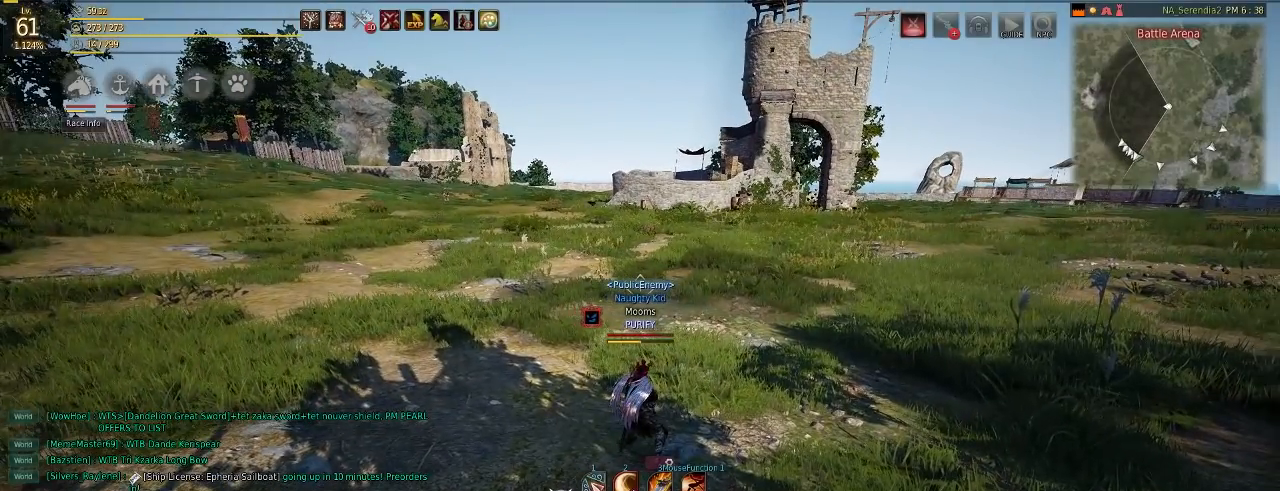
{"keys": [], "mouse": [], "events": []}
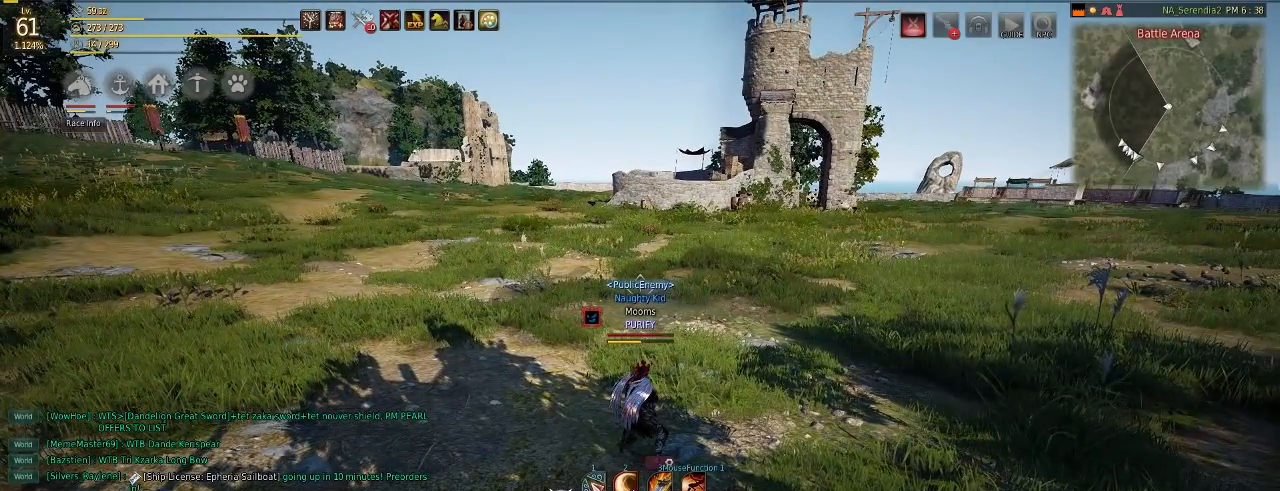
{"keys": [], "mouse": [], "events": []}
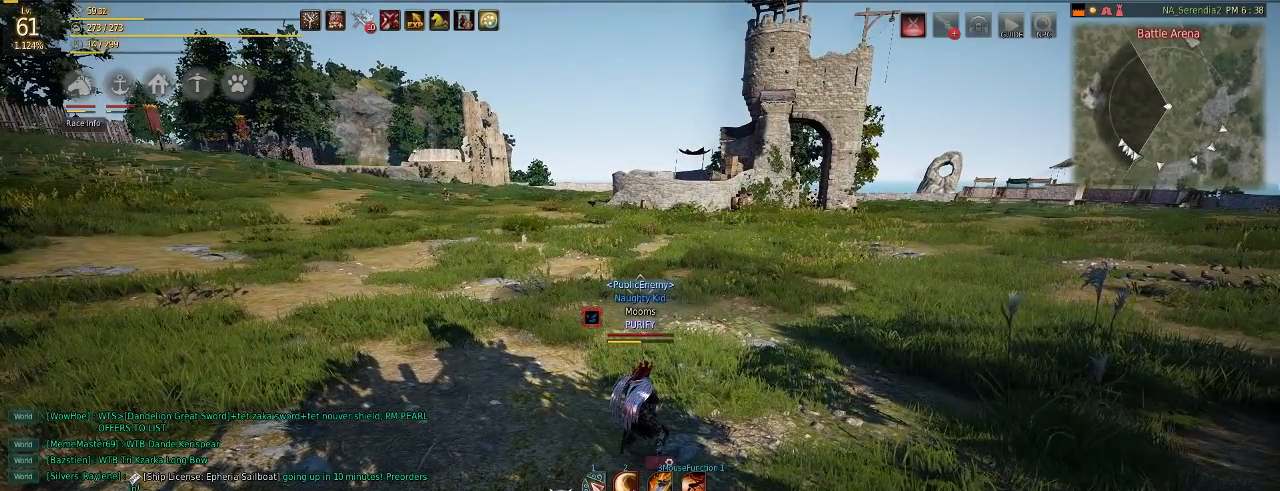
{"keys": [], "mouse": [], "events": []}
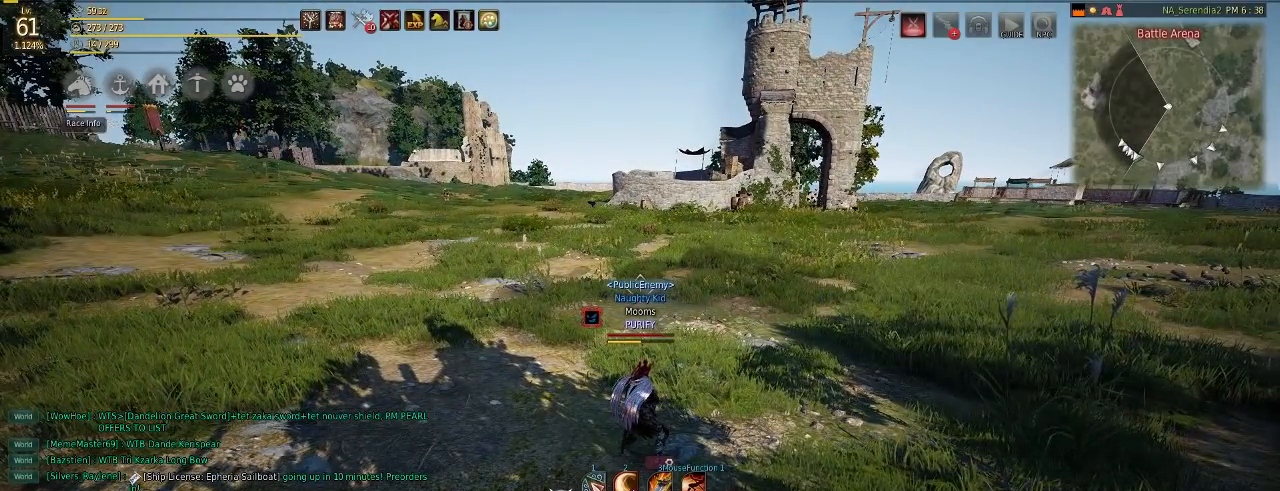
{"keys": [], "mouse": [], "events": [[200, "w", "down"], [217, "mouse_right", "down"], [350, "mouse_right", "up"], [367, "w", "up"]]}
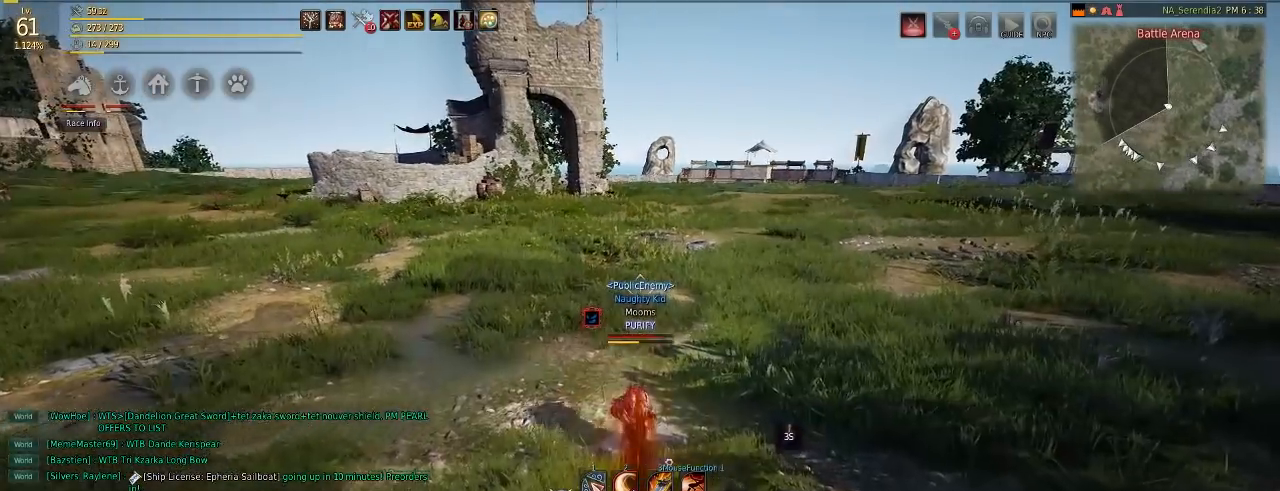
{"keys": ["q"], "mouse": ["left"], "events": [[367, "q", "down"], [417, "mouse_left", "down"]]}
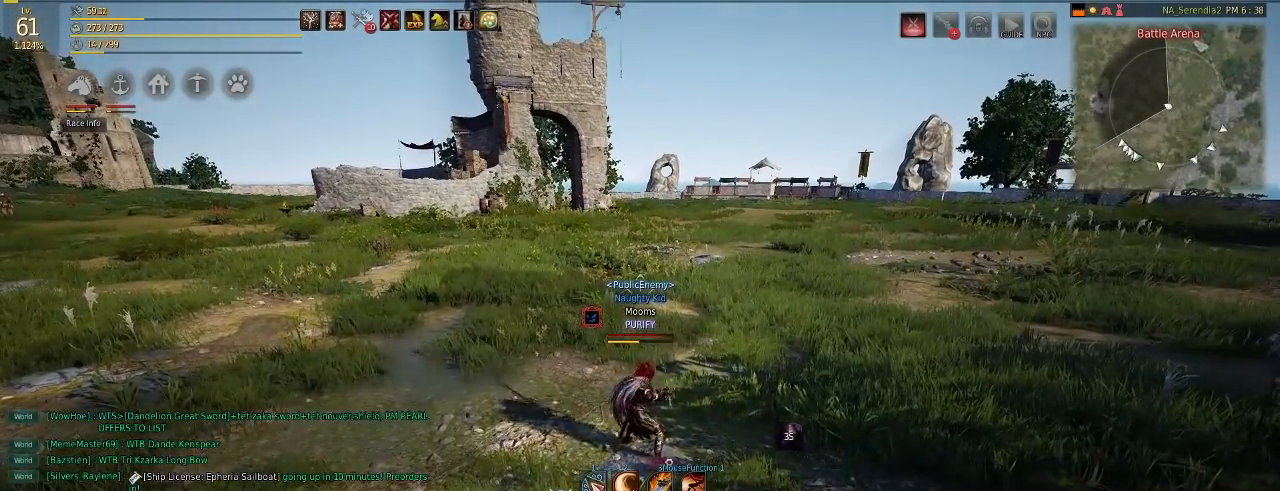
{"keys": ["q"], "mouse": [], "events": [[67, "mouse_left", "up"]]}
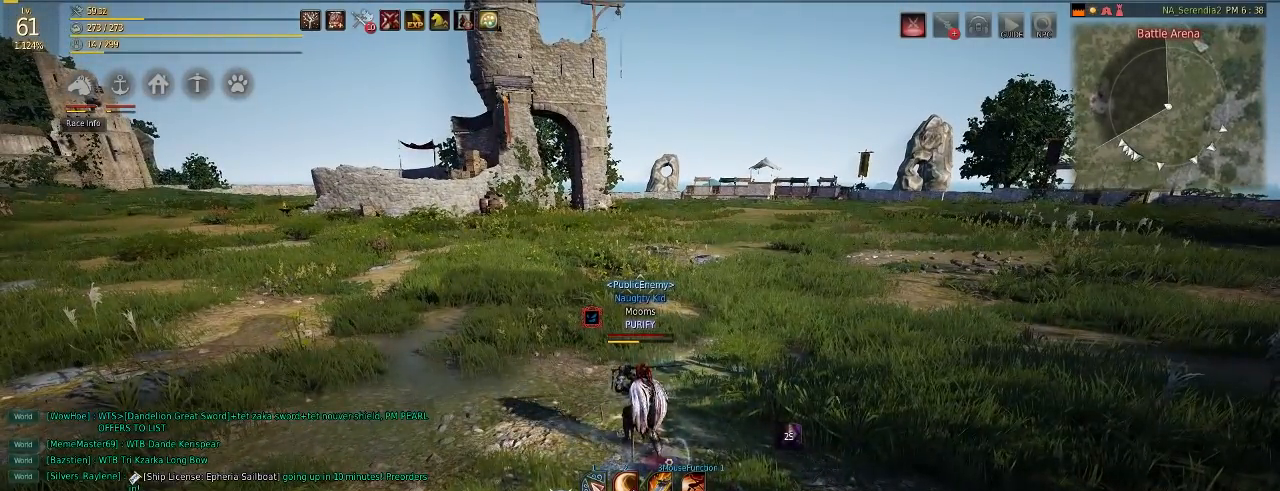
{"keys": ["q"], "mouse": [], "events": []}
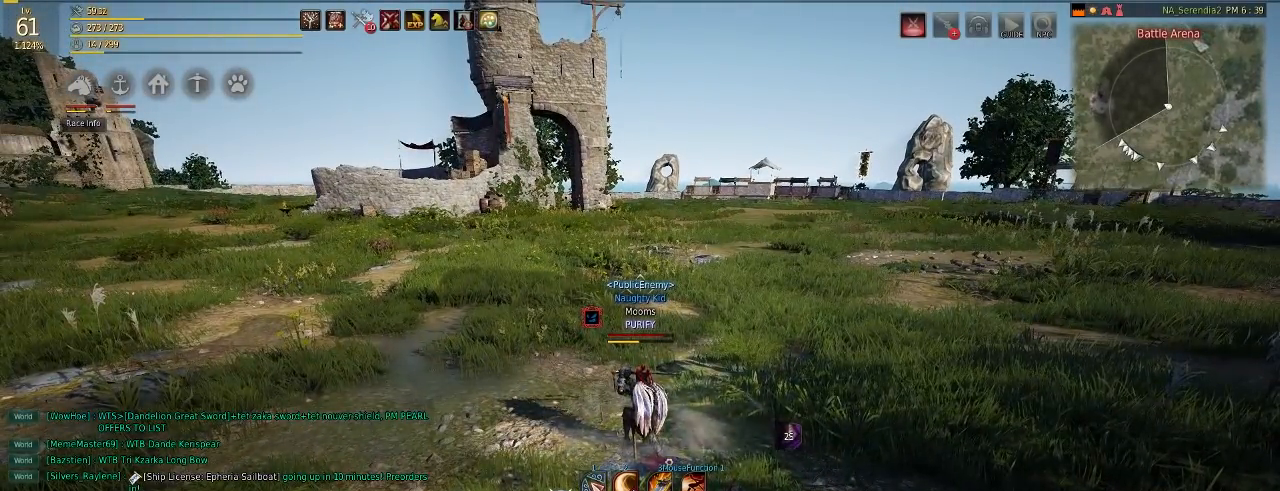
{"keys": ["q"], "mouse": [], "events": []}
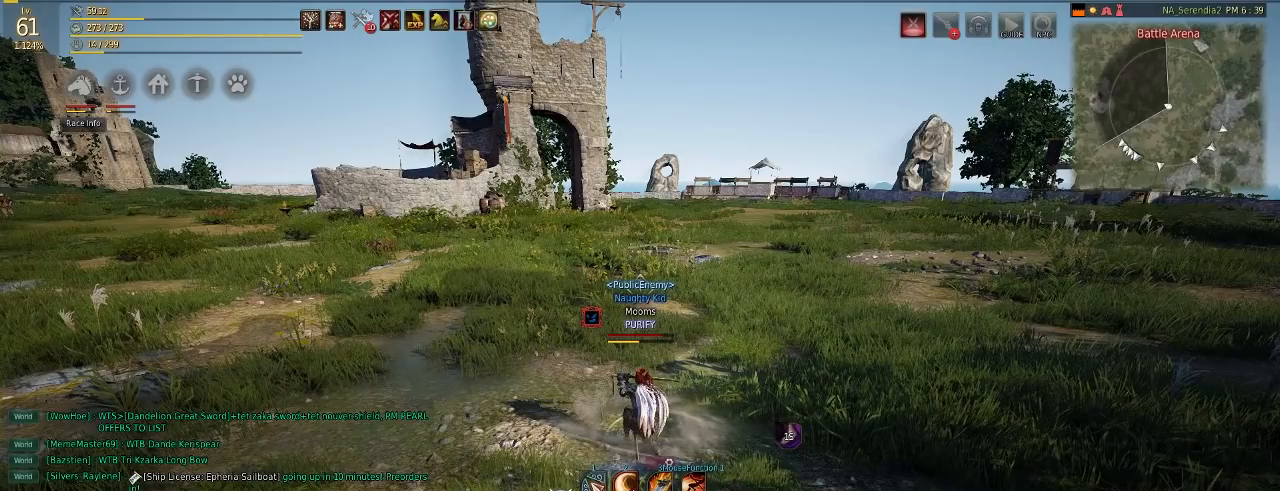
{"keys": ["q"], "mouse": [], "events": []}
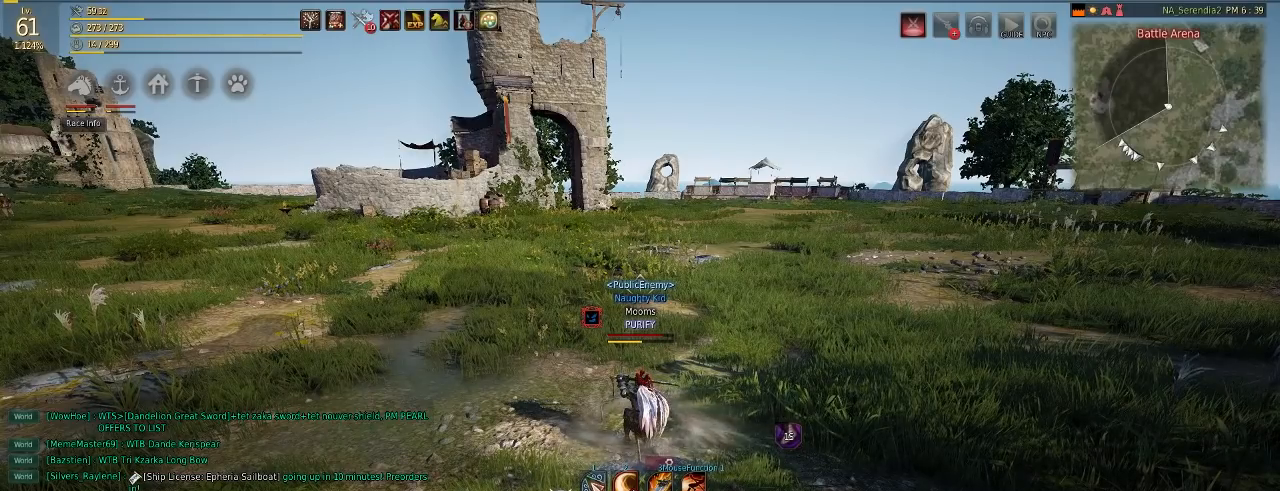
{"keys": ["q"], "mouse": [], "events": []}
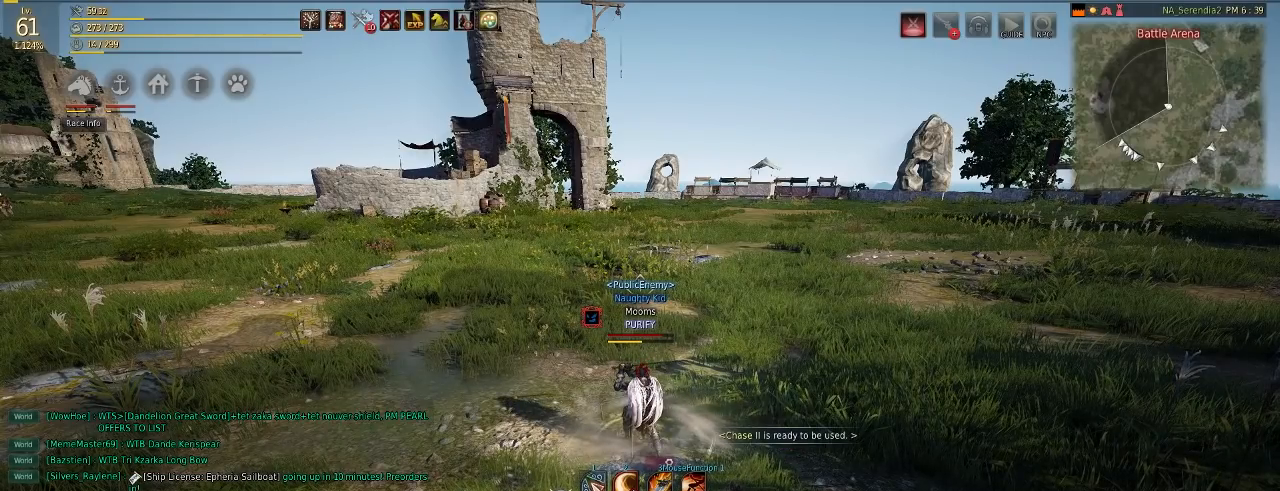
{"keys": ["q"], "mouse": [], "events": []}
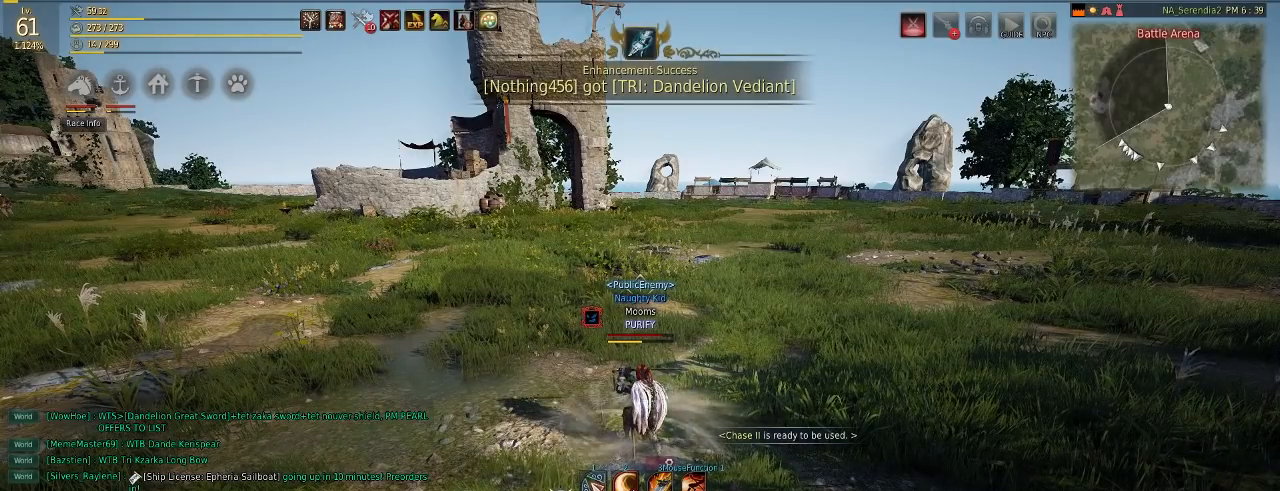
{"keys": ["q"], "mouse": [], "events": []}